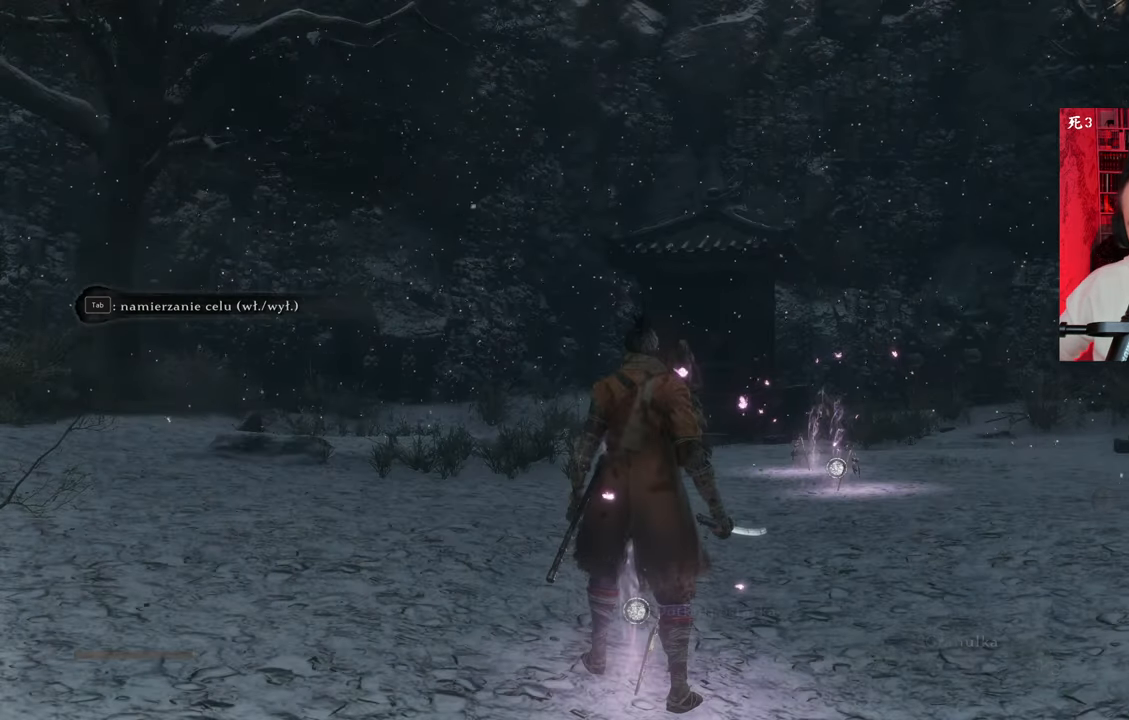
Gameplay with keyboard and mouse; each line is a JSON object with the keys and mouse buttons held at the frame after it. "events" lists presses ("down") and releases ("up") of "1", "2", "3", "4", "5", "a", "alt", "c", "caps_lock", "ctrl", "d", "e", "f", "g", "q", "r", "s", "shift", "space", "t", "tab", "v", "w", "x", "z", "mouse_left", "mouse_wheel" and "mouse_right" between this image and that frame as [ms after this image, input, new state], when the widget could be followed in between. "mouse_left", "mouse_wheel", "mouse_right" = the "left", "wheel", "right" buttons of the "mouse" list. No other keys are recorded. "wheel" means that the mouse wheel is clicked or scrolled. Not read: mouse_move.
{"keys": ["a"], "mouse": [], "events": [[484, "a", "down"]]}
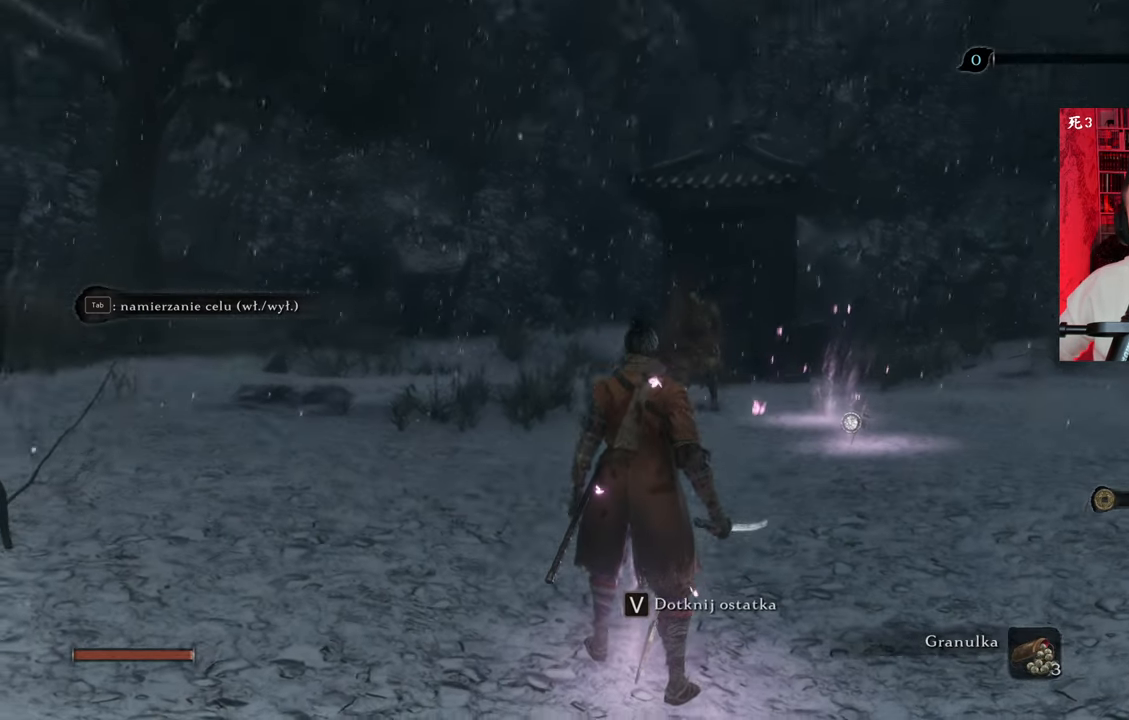
{"keys": [], "mouse": [], "events": [[317, "a", "up"], [450, "tab", "down"], [484, "tab", "up"]]}
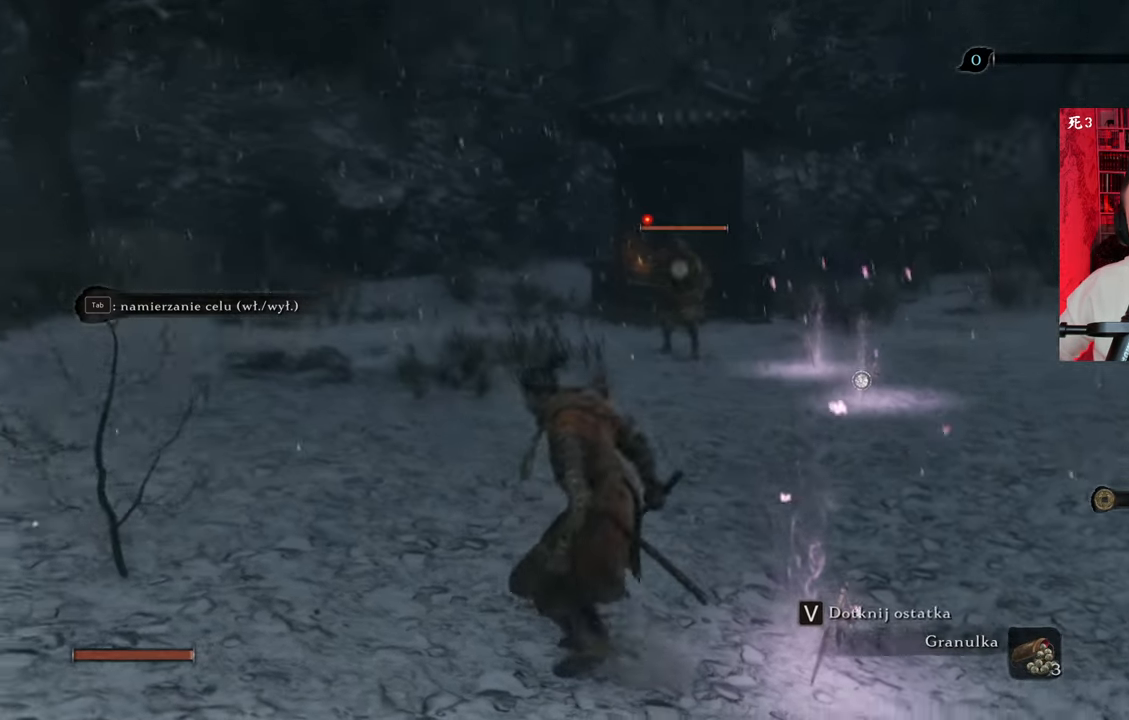
{"keys": ["a", "w"], "mouse": [], "events": [[317, "a", "down"], [350, "w", "down"]]}
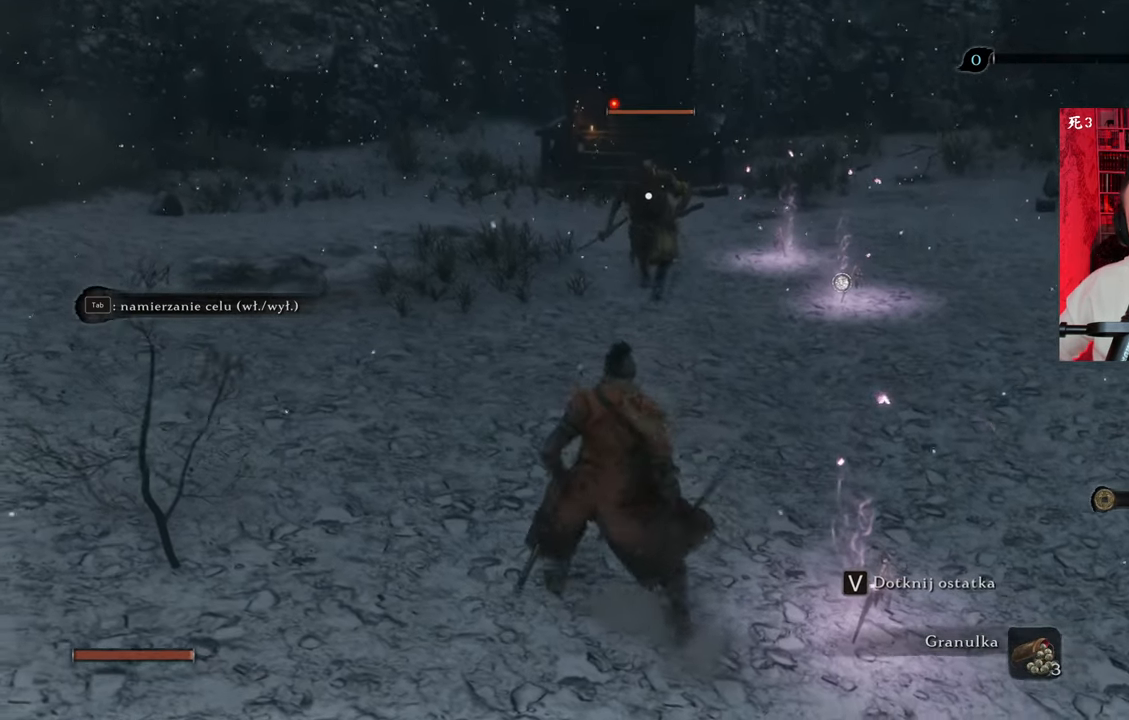
{"keys": ["a", "w"], "mouse": [], "events": []}
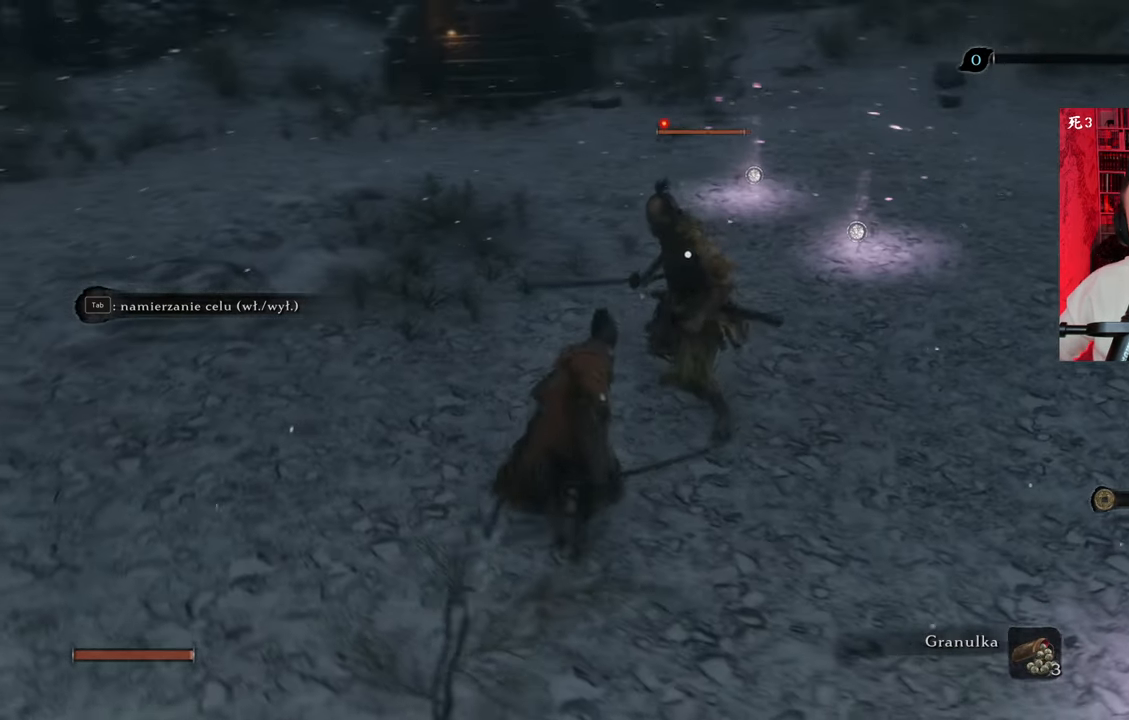
{"keys": ["a"], "mouse": [], "events": [[317, "w", "up"], [350, "mouse_right", "down"], [400, "mouse_right", "up"]]}
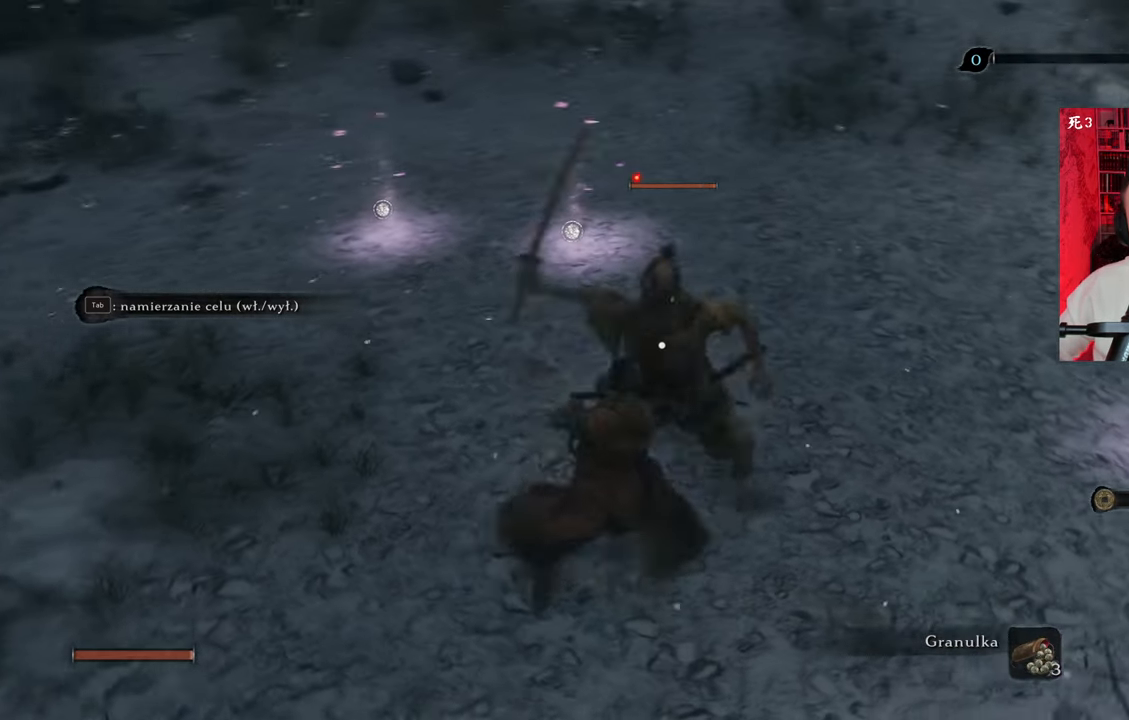
{"keys": [], "mouse": [], "events": [[184, "a", "up"], [284, "mouse_left", "down"], [317, "mouse_left", "up"], [417, "mouse_left", "down"], [467, "mouse_left", "up"]]}
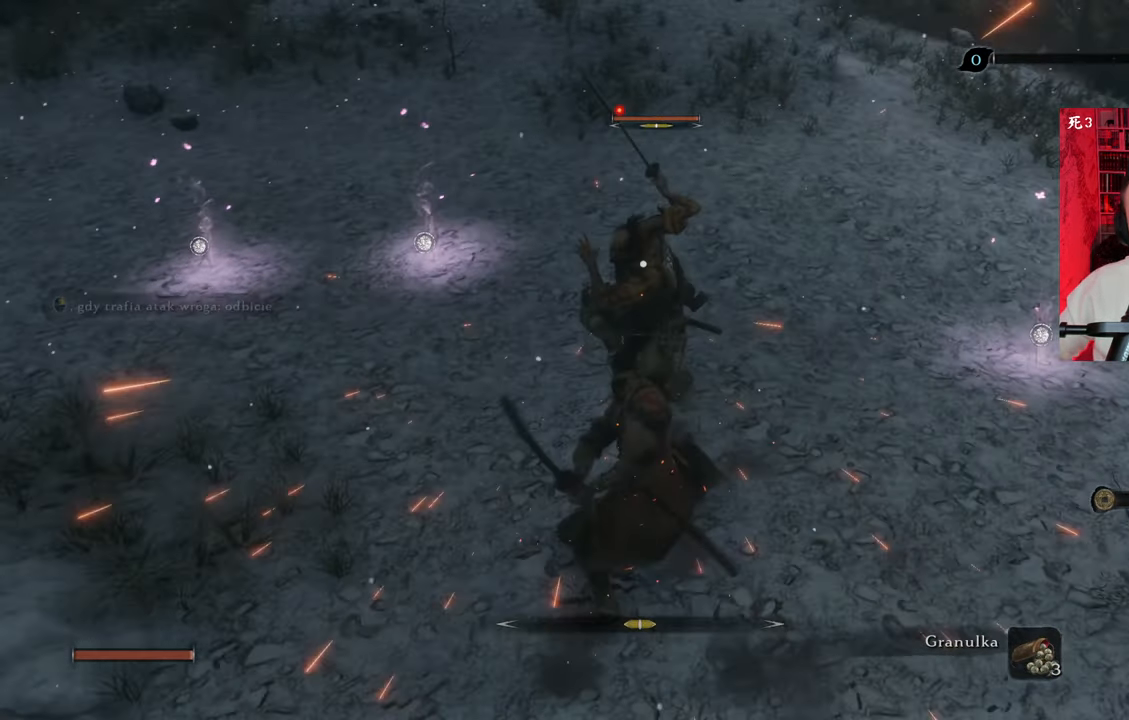
{"keys": [], "mouse": [], "events": [[67, "mouse_left", "down"], [150, "mouse_left", "up"]]}
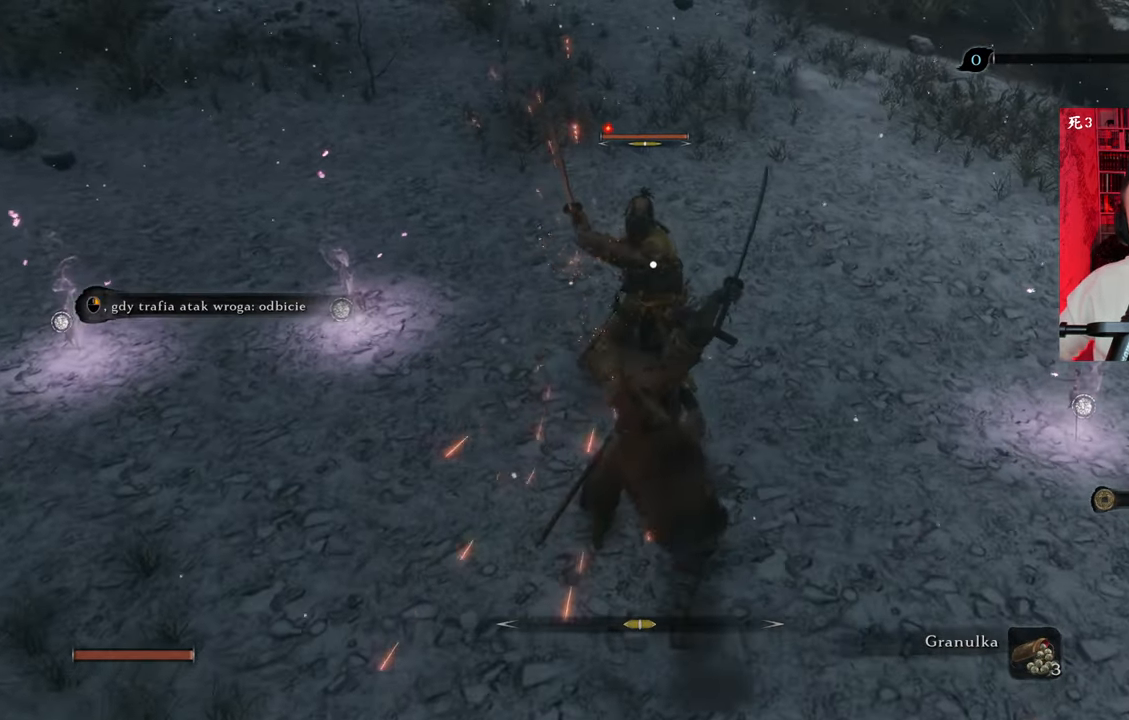
{"keys": [], "mouse": [], "events": [[34, "mouse_left", "down"], [117, "mouse_left", "up"], [167, "mouse_left", "down"], [267, "mouse_left", "up"], [350, "mouse_right", "down"], [450, "mouse_right", "up"]]}
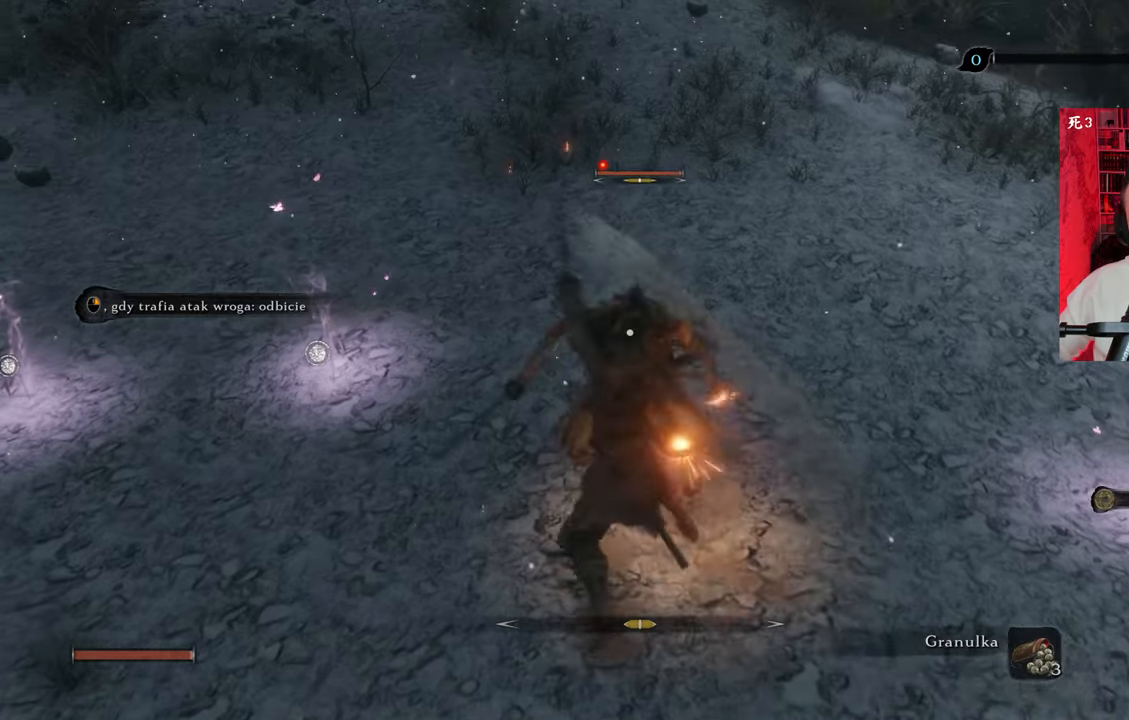
{"keys": [], "mouse": [], "events": [[50, "mouse_right", "down"], [417, "mouse_right", "up"]]}
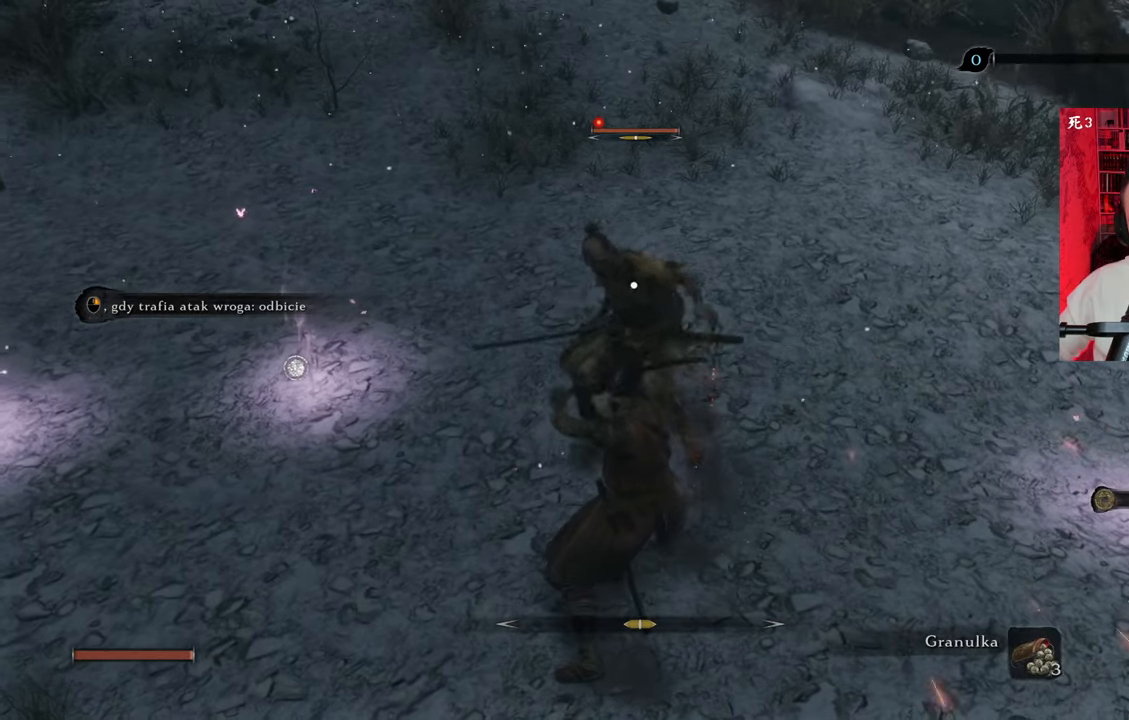
{"keys": ["a"], "mouse": [], "events": [[17, "mouse_right", "down"], [100, "mouse_right", "up"], [384, "a", "down"]]}
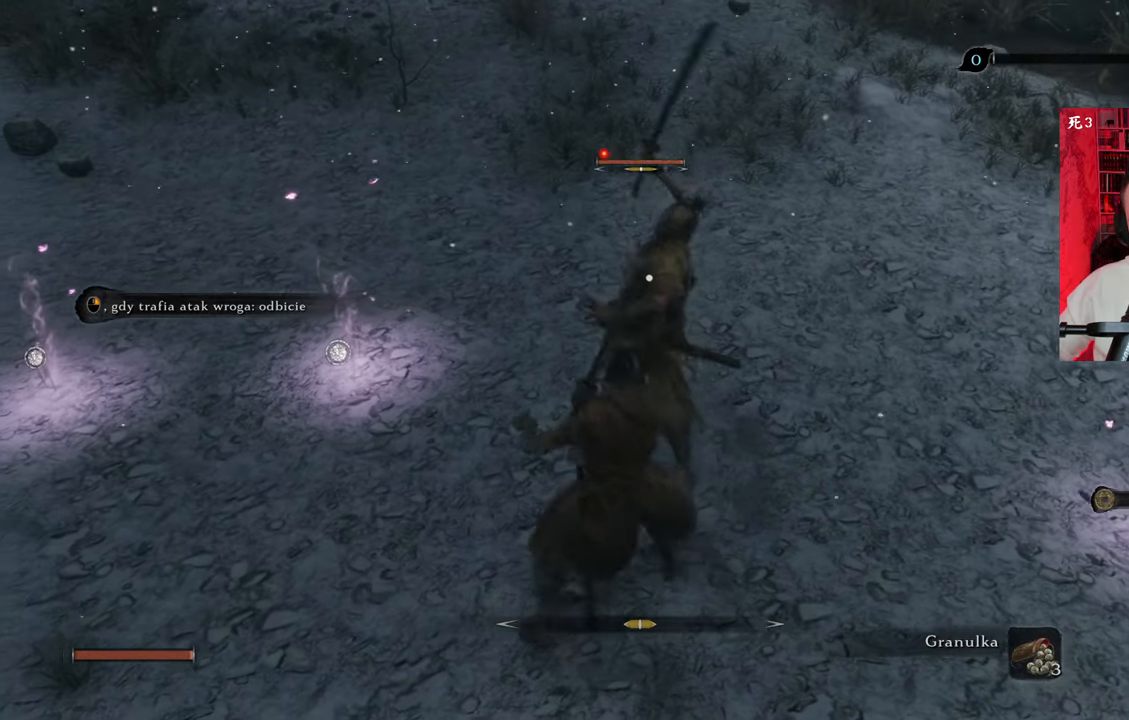
{"keys": [], "mouse": [], "events": [[67, "mouse_right", "down"], [167, "mouse_right", "up"], [350, "a", "up"]]}
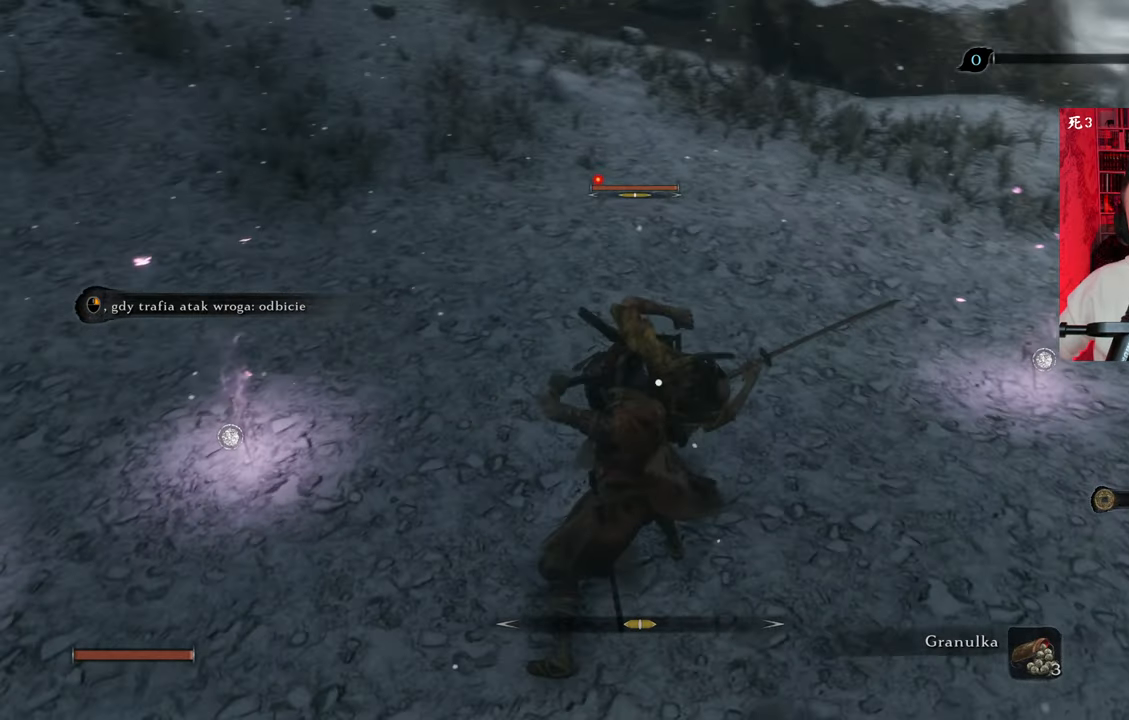
{"keys": [], "mouse": [], "events": [[84, "mouse_right", "down"], [134, "mouse_right", "up"]]}
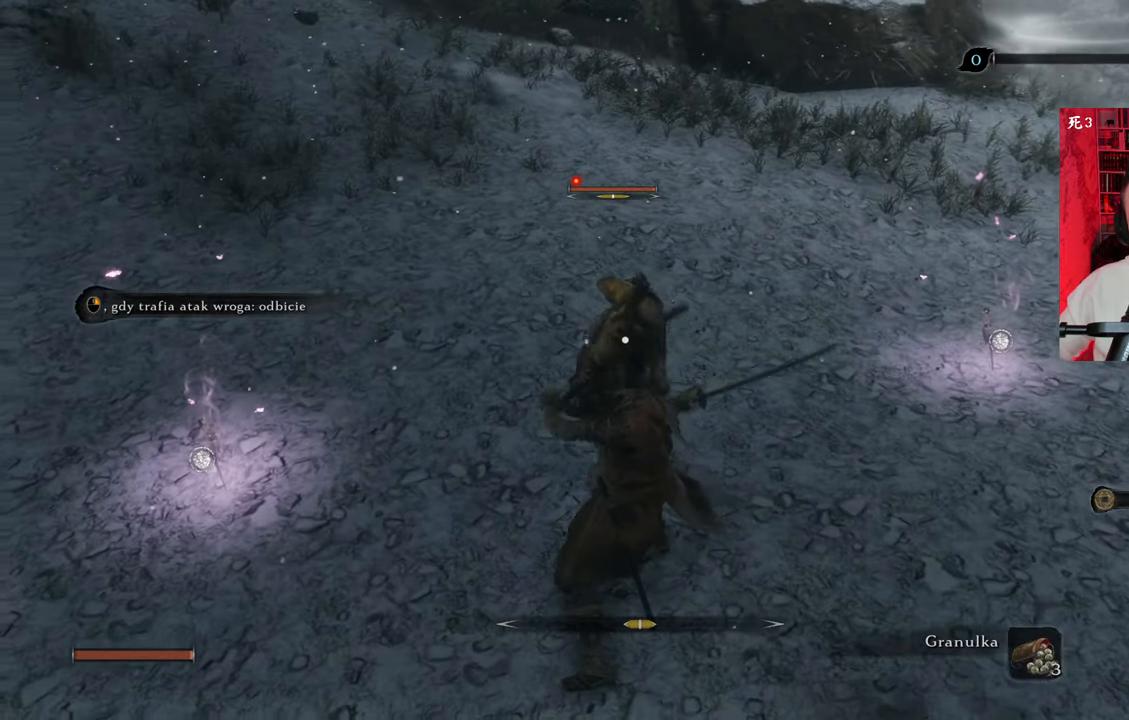
{"keys": ["a"], "mouse": [], "events": [[17, "a", "down"]]}
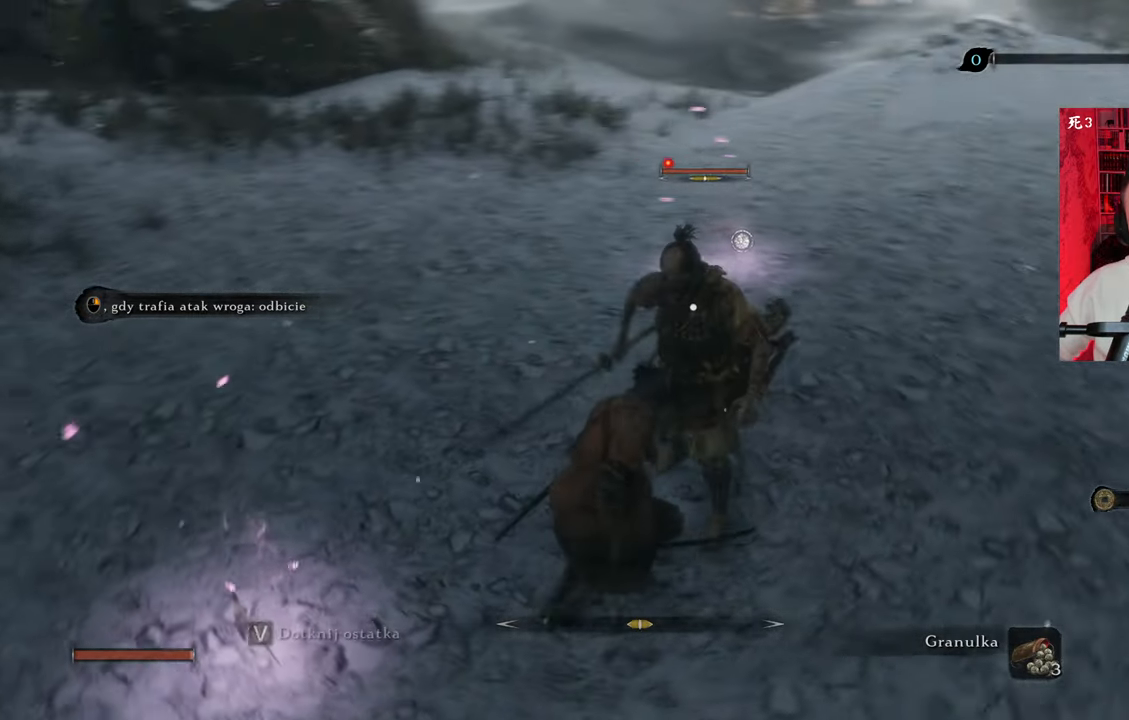
{"keys": ["a"], "mouse": [], "events": []}
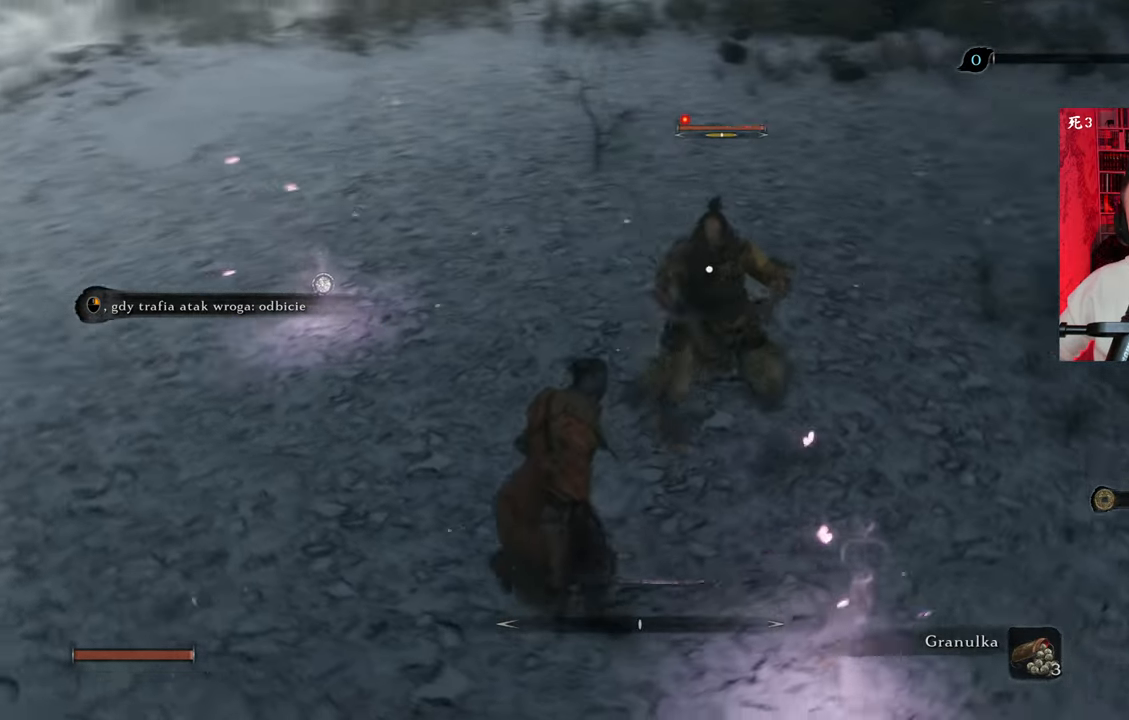
{"keys": ["a"], "mouse": [], "events": [[34, "mouse_right", "down"], [134, "mouse_right", "up"]]}
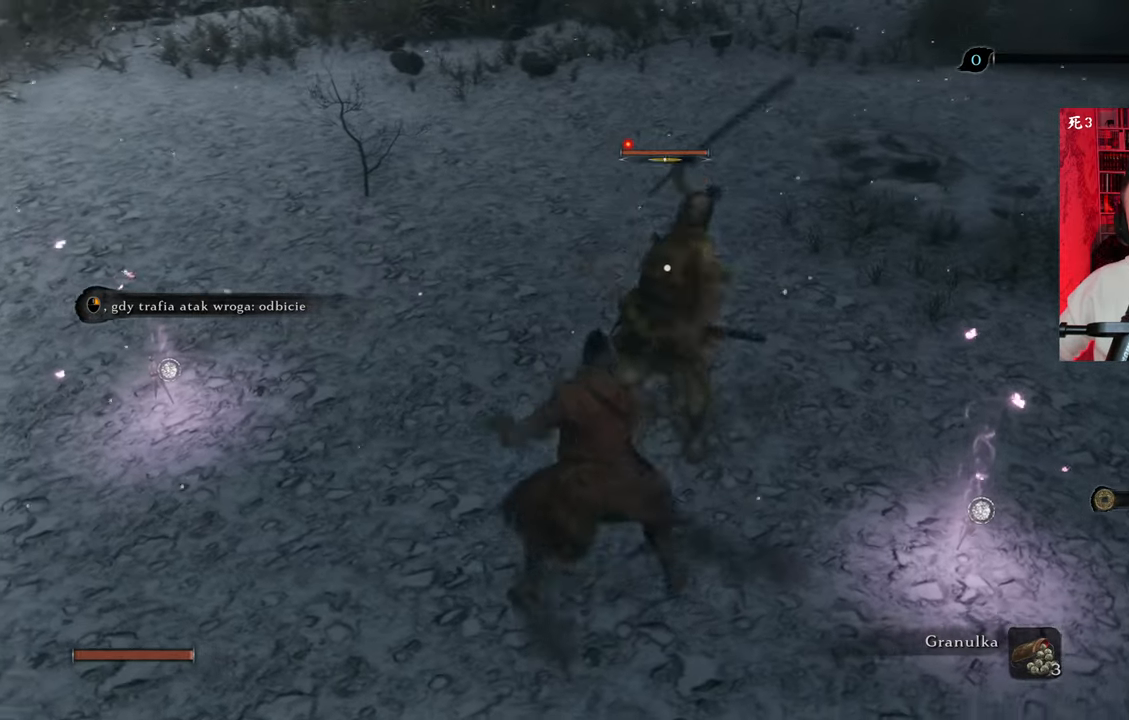
{"keys": ["a"], "mouse": [], "events": [[100, "mouse_right", "down"], [200, "mouse_right", "up"], [234, "mouse_right", "down"], [284, "mouse_right", "up"]]}
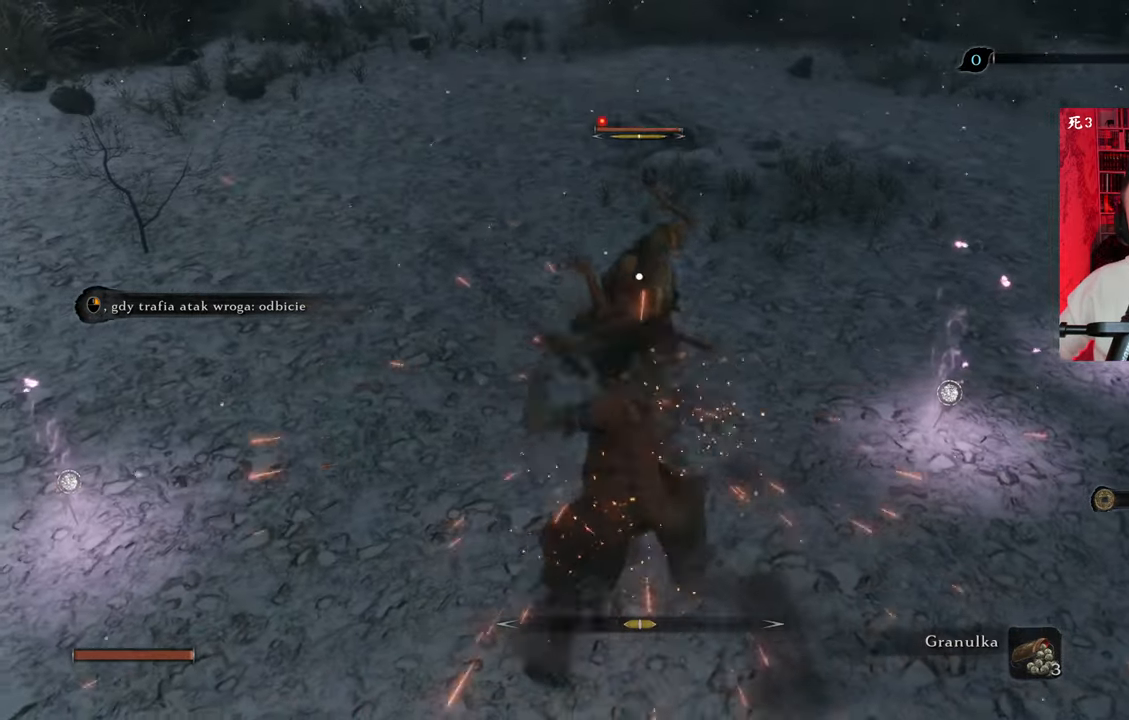
{"keys": [], "mouse": [], "events": [[84, "mouse_left", "down"], [117, "a", "up"], [167, "mouse_left", "up"], [217, "mouse_left", "down"], [317, "mouse_left", "up"]]}
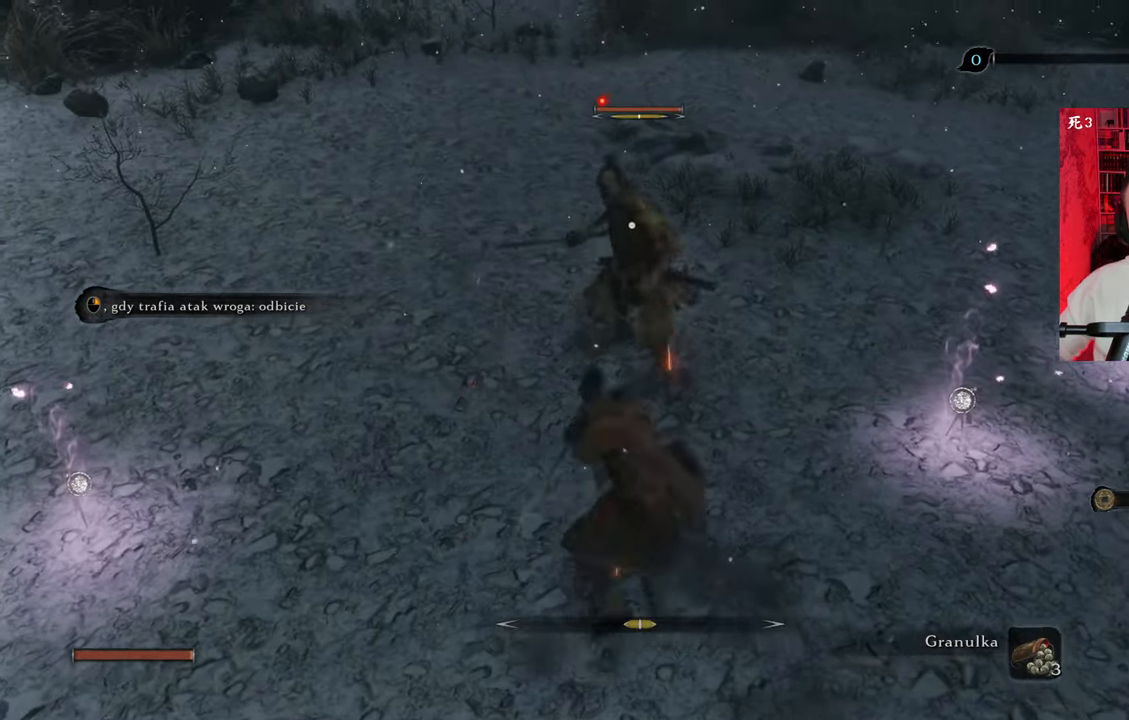
{"keys": [], "mouse": [], "events": []}
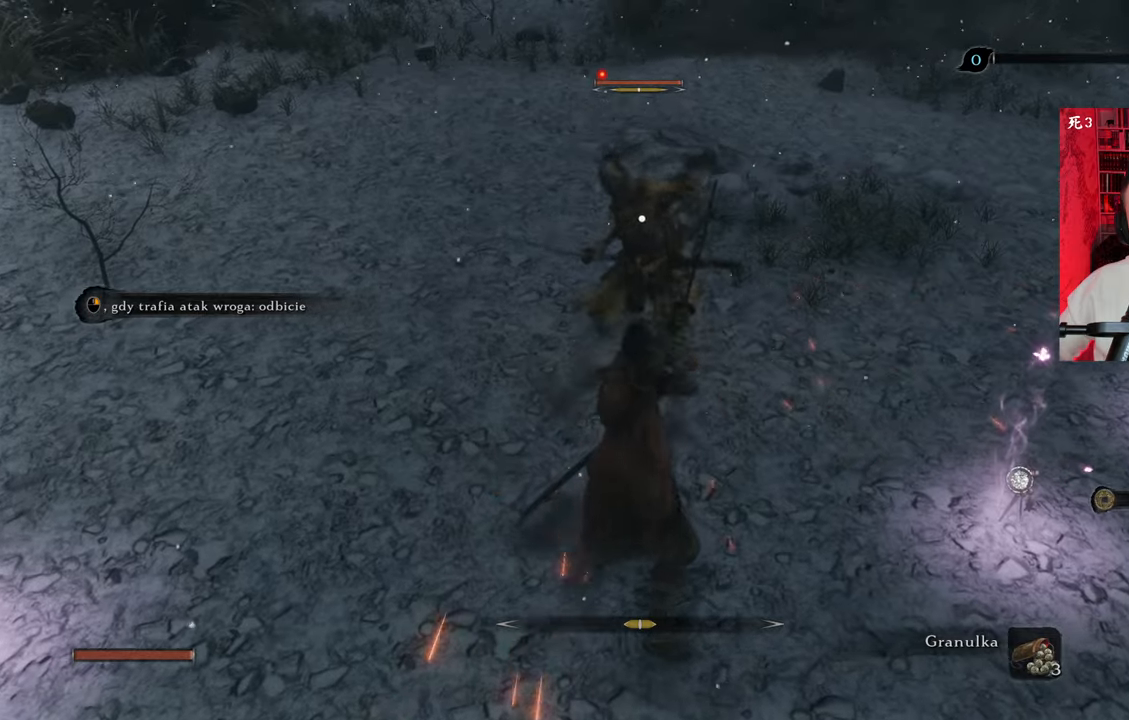
{"keys": ["a"], "mouse": [], "events": [[200, "a", "down"]]}
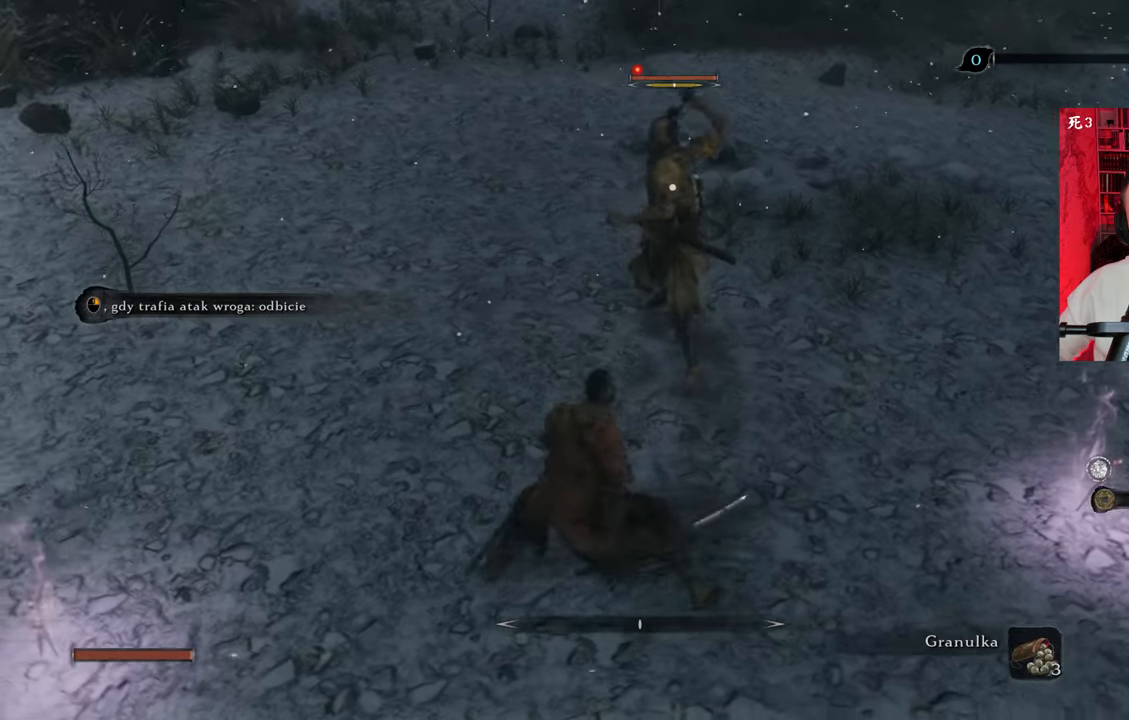
{"keys": [], "mouse": [], "events": [[334, "mouse_right", "down"], [450, "a", "up"], [450, "mouse_right", "up"]]}
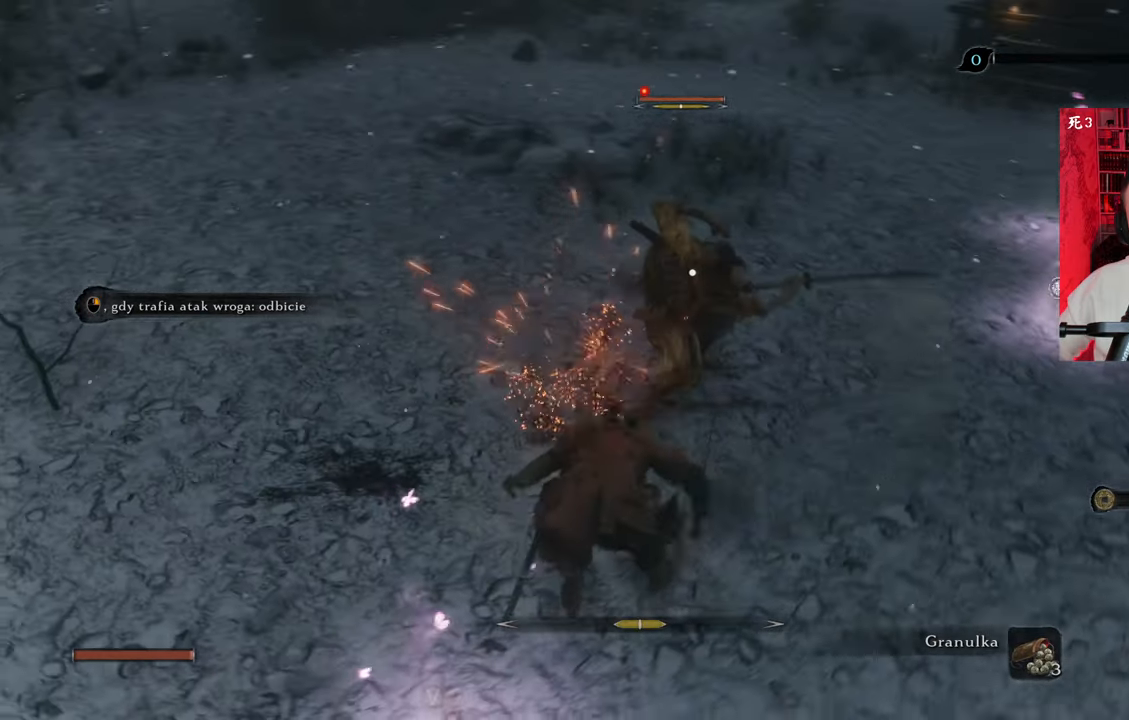
{"keys": ["a"], "mouse": [], "events": [[300, "a", "down"]]}
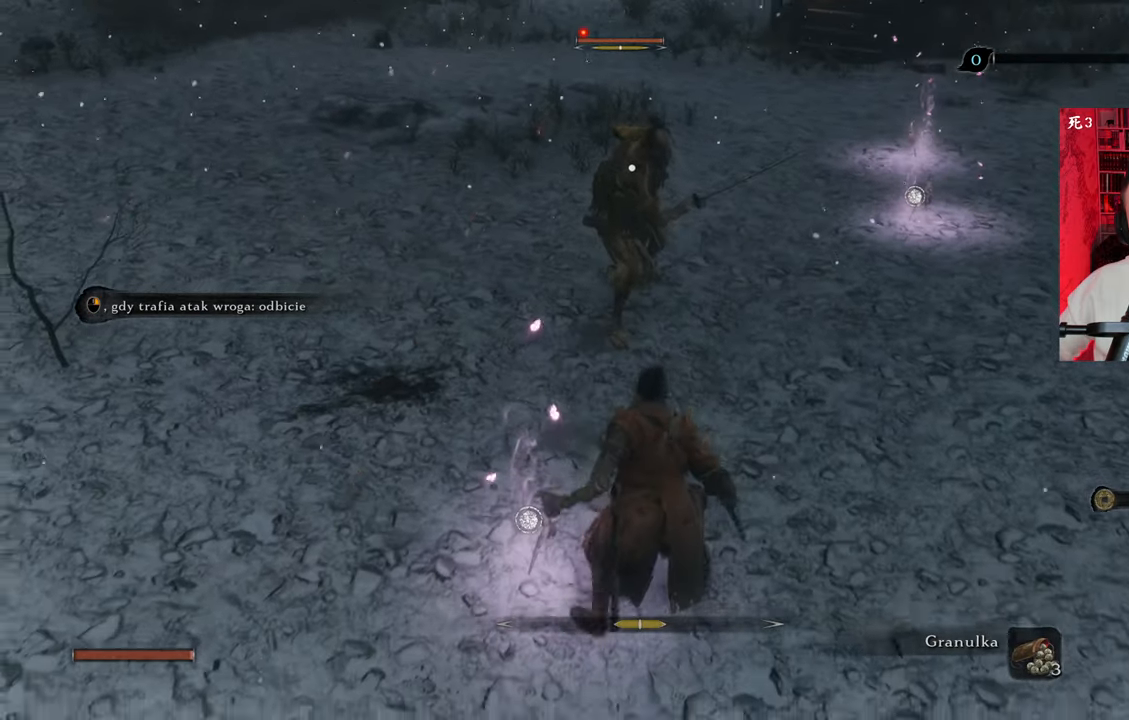
{"keys": ["a"], "mouse": [], "events": []}
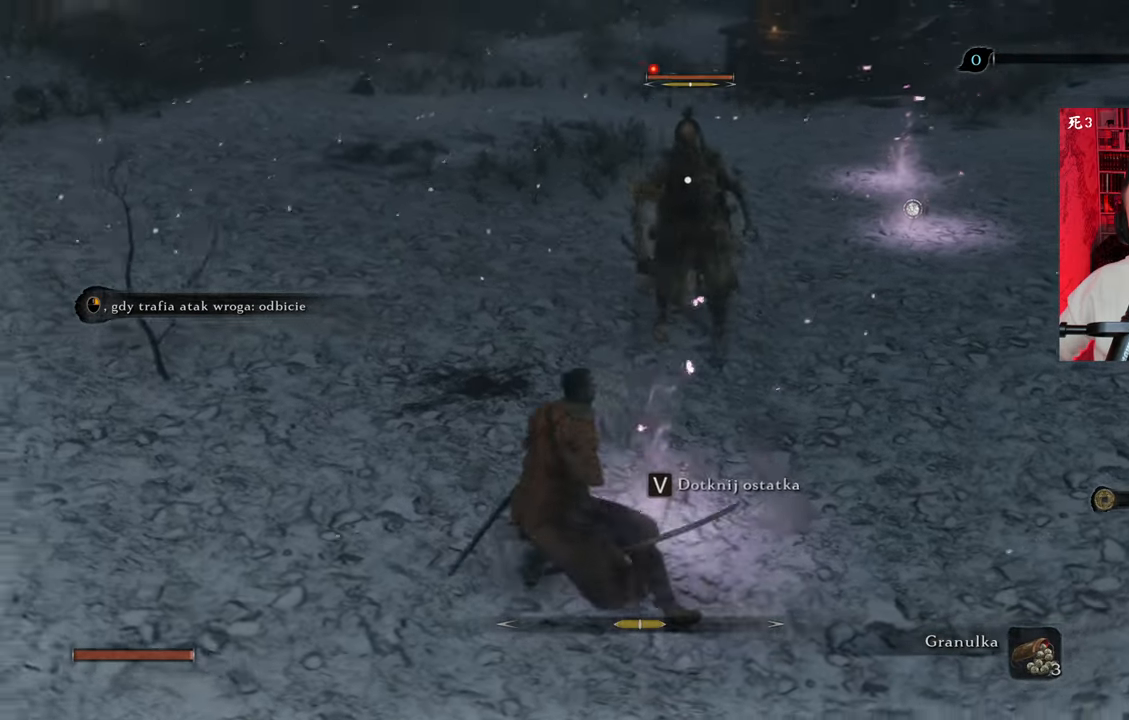
{"keys": ["a", "w"], "mouse": [], "events": [[17, "w", "down"]]}
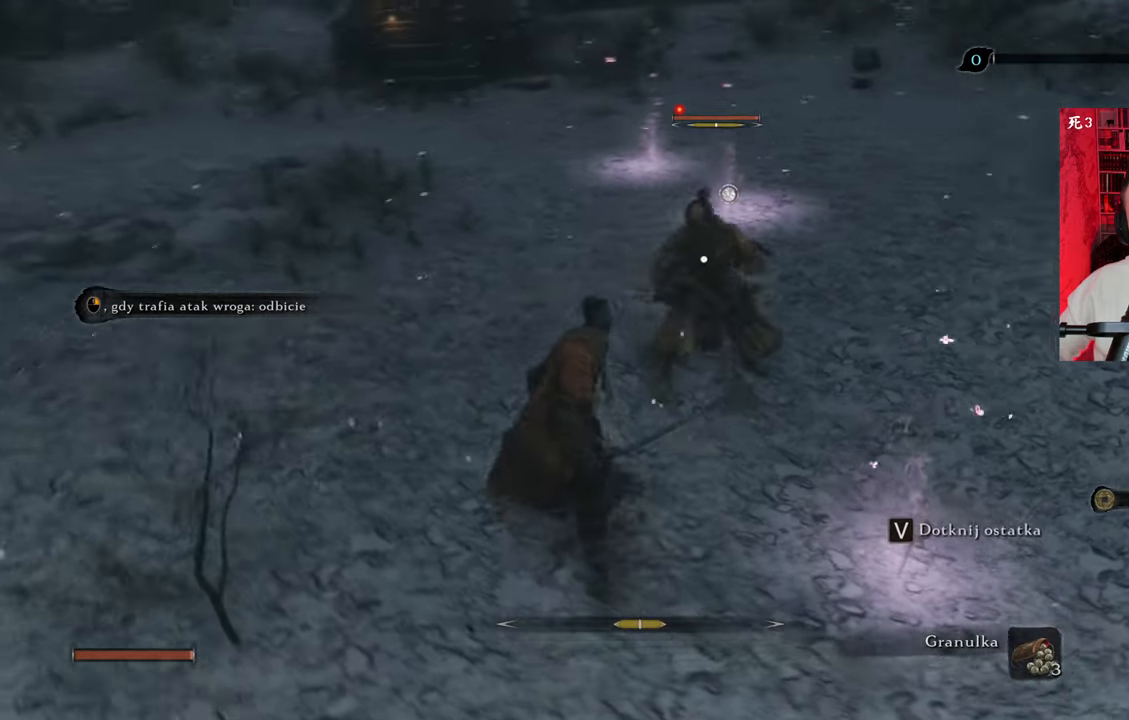
{"keys": ["a"], "mouse": [], "events": [[117, "w", "up"], [450, "mouse_right", "down"], [500, "mouse_right", "up"]]}
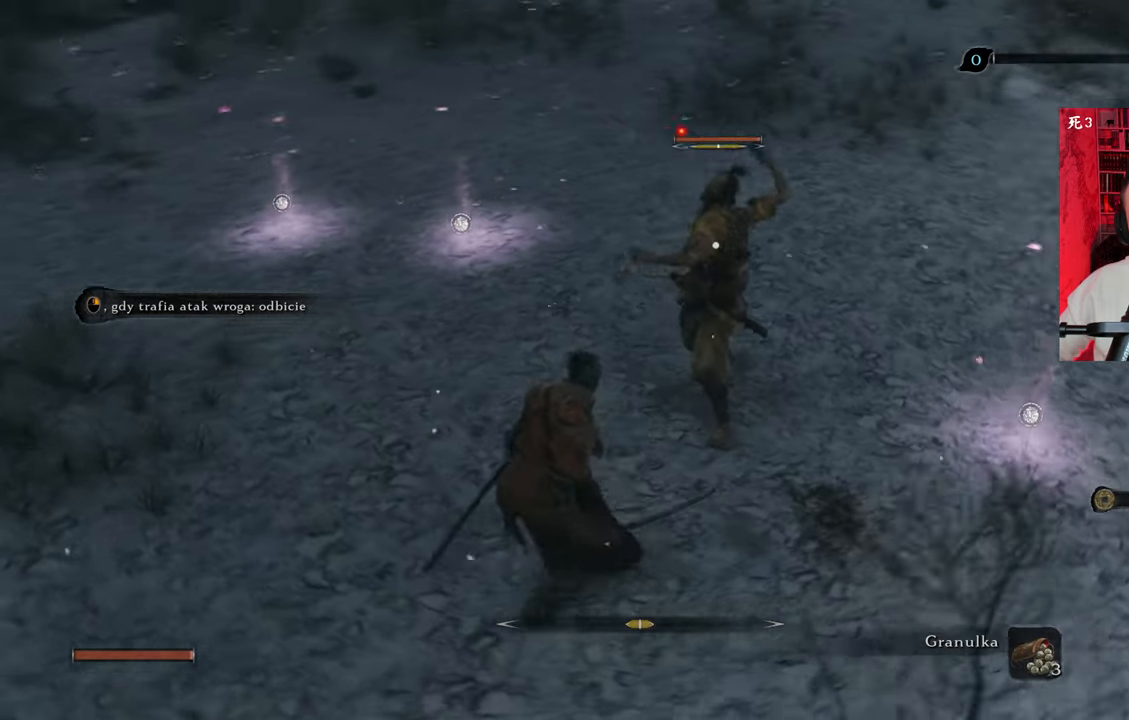
{"keys": [], "mouse": [], "events": [[384, "a", "up"]]}
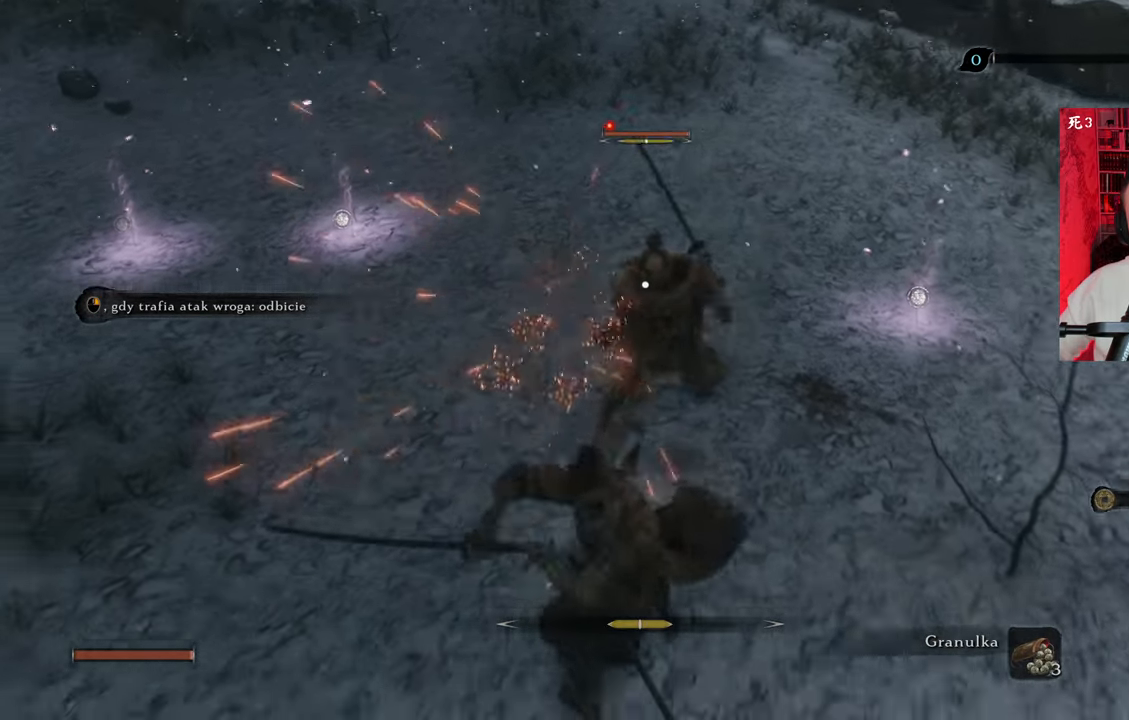
{"keys": ["a"], "mouse": [], "events": [[250, "a", "down"]]}